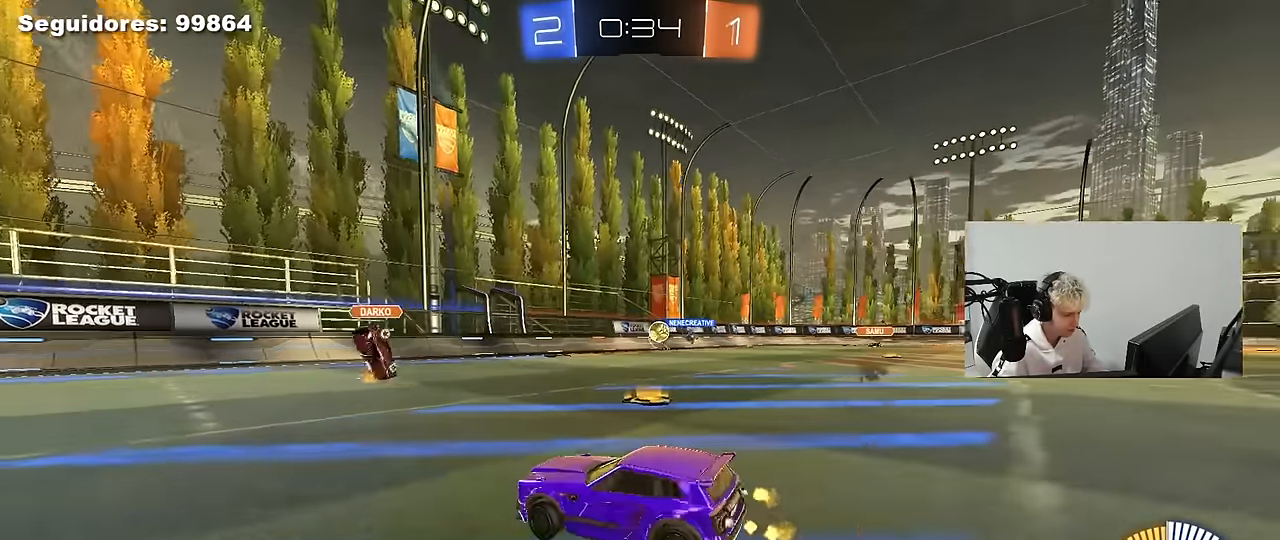
Gameplay with keyboard and mouse; each line is a JSON object with the keys and mouse buttons held at the frame after it. "events" lists presses ("down") and releases ("up") of "1", "2", "3", "4", "5", "a", "alt", "c", "caps_lock", "ctrl", "d", "e", "f", "g", "q", "r", "s", "shift", "space", "t", "tab", "v", "w", "x", "z", "mouse_left", "mouse_wheel" and "mouse_right" between this image and that frame as [ms after this image, input, new state], when the widget could be followed in between. "mouse_left", "mouse_wheel", "mouse_right" = the "left", "wheel", "right" buttons of the "mouse" list. No other keys are recorded. "wheel" means that the mouse wheel is clicked or scrolled. "mouse_move" is the direction in which the mouse moves at that frame (one of eight, or "still"), when it could be read.
{"keys": ["w"], "mouse": [], "mouse_move": "still", "events": [[117, "d", "up"], [117, "mouse_left", "down"], [317, "mouse_left", "up"]]}
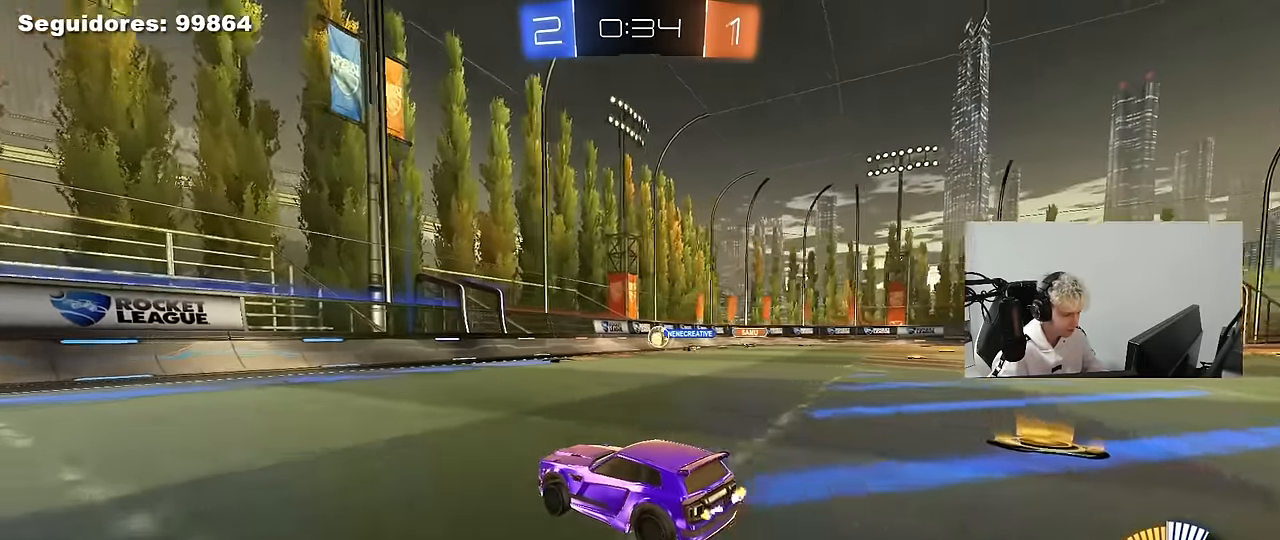
{"keys": ["d", "shift", "w"], "mouse": [], "mouse_move": "still", "events": [[133, "a", "down"], [233, "d", "down"], [283, "a", "up"], [367, "shift", "down"]]}
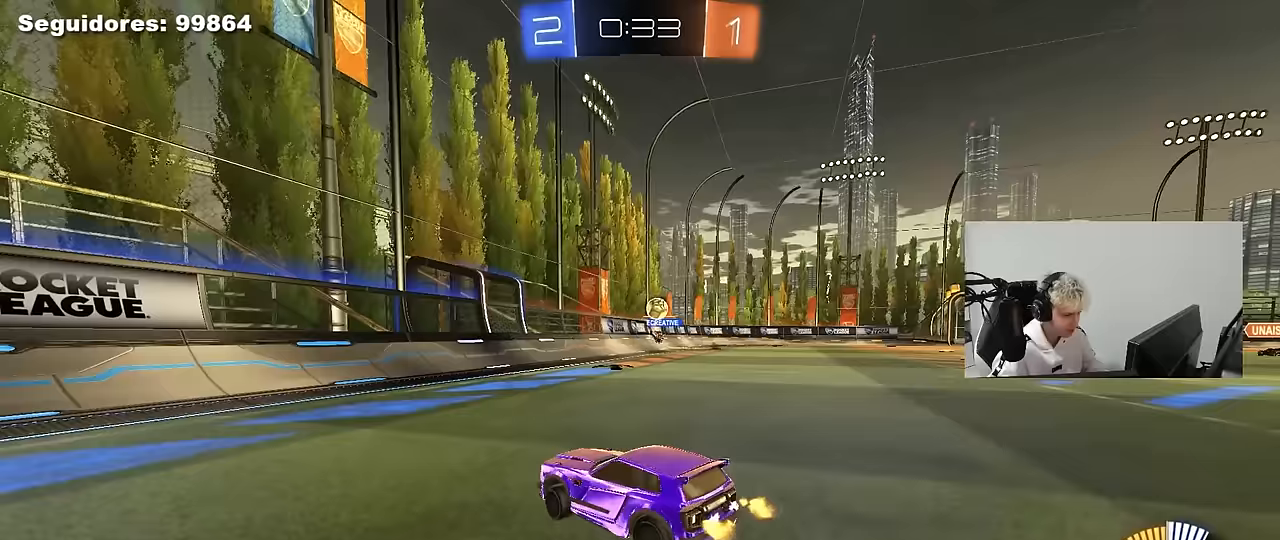
{"keys": ["a", "d"], "mouse": [], "mouse_move": "still", "events": [[17, "shift", "up"], [300, "d", "up"], [383, "w", "up"], [433, "a", "down"], [483, "d", "down"]]}
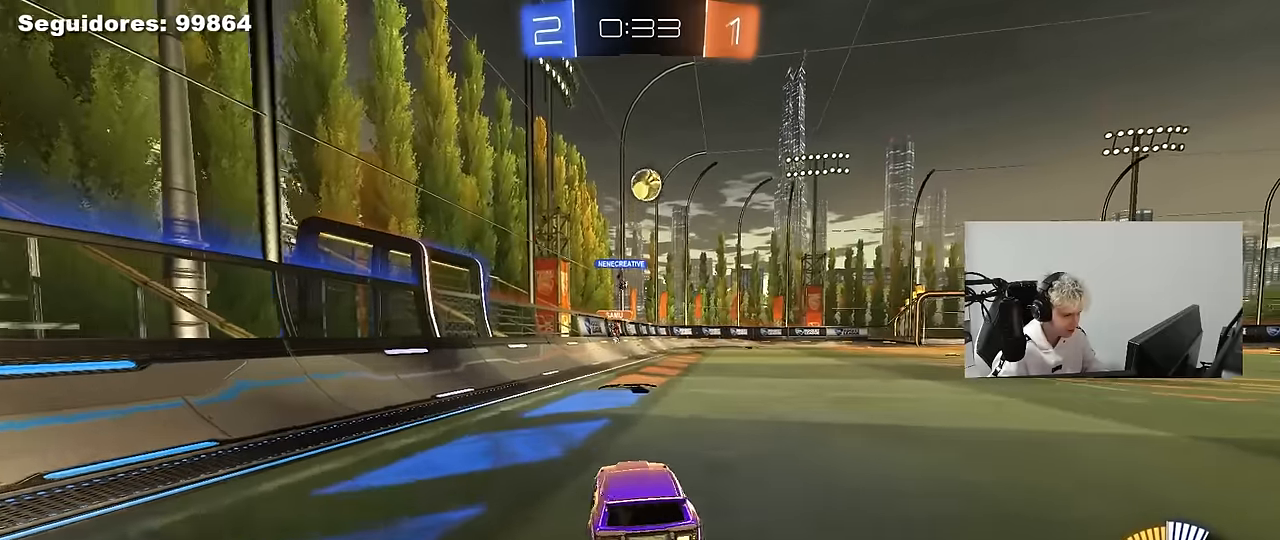
{"keys": ["d", "s", "shift"], "mouse": ["right"], "mouse_move": "down", "events": [[33, "a", "up"], [33, "s", "down"], [450, "s", "up"], [500, "mouse_right", "down"], [500, "s", "down"], [500, "shift", "down"]]}
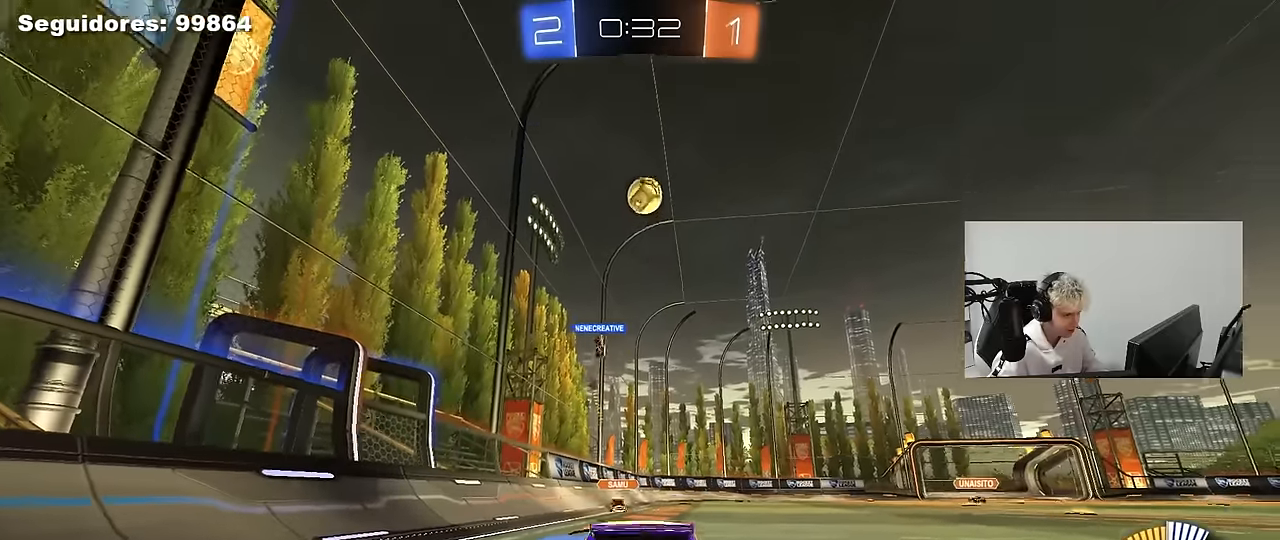
{"keys": ["a", "shift"], "mouse": ["left"], "mouse_move": "still", "events": [[183, "d", "up"], [183, "s", "up"], [183, "shift", "up"], [200, "mouse_right", "up"], [283, "mouse_left", "down"], [283, "mouse_right", "down"], [283, "s", "down"], [333, "a", "down"], [333, "shift", "down"], [417, "s", "up"], [450, "mouse_right", "up"]]}
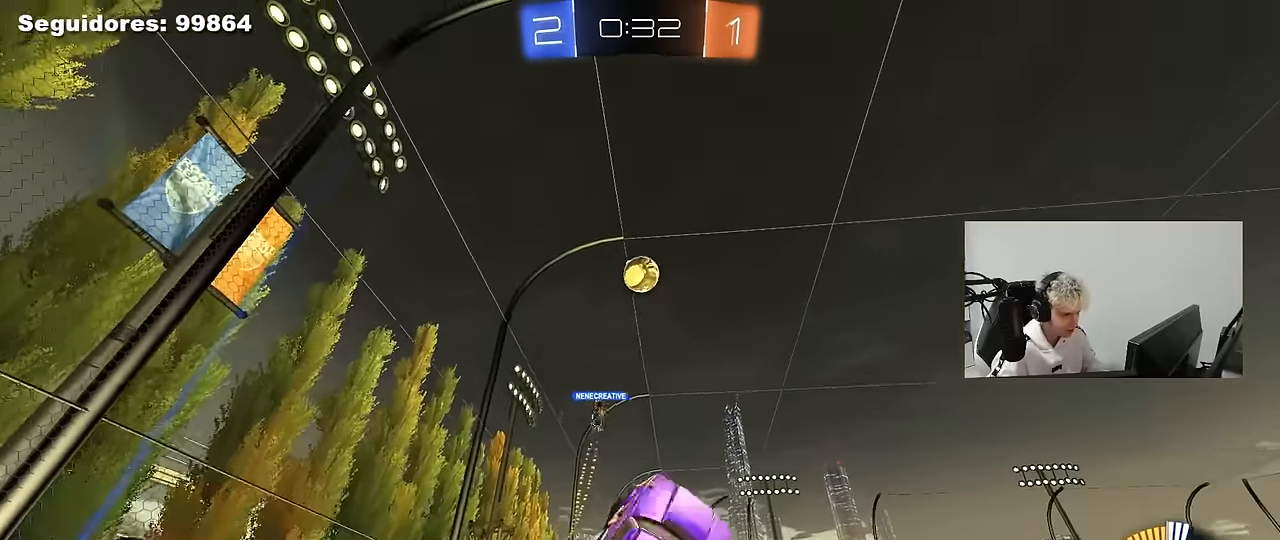
{"keys": ["w"], "mouse": [], "mouse_move": "still", "events": [[17, "a", "up"], [17, "shift", "up"], [67, "w", "down"], [200, "mouse_left", "up"], [200, "w", "up"], [383, "a", "down"], [383, "w", "down"], [483, "a", "up"]]}
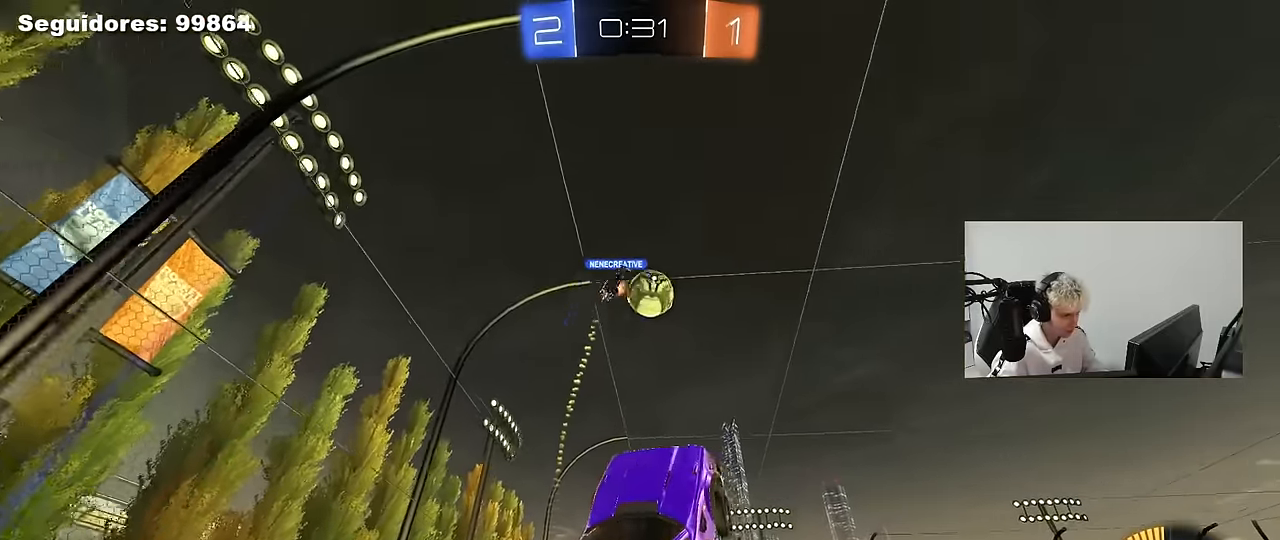
{"keys": ["w"], "mouse": [], "mouse_move": "still", "events": [[33, "w", "up"], [83, "d", "down"], [167, "d", "up"], [217, "d", "down"], [267, "w", "down"], [500, "d", "up"]]}
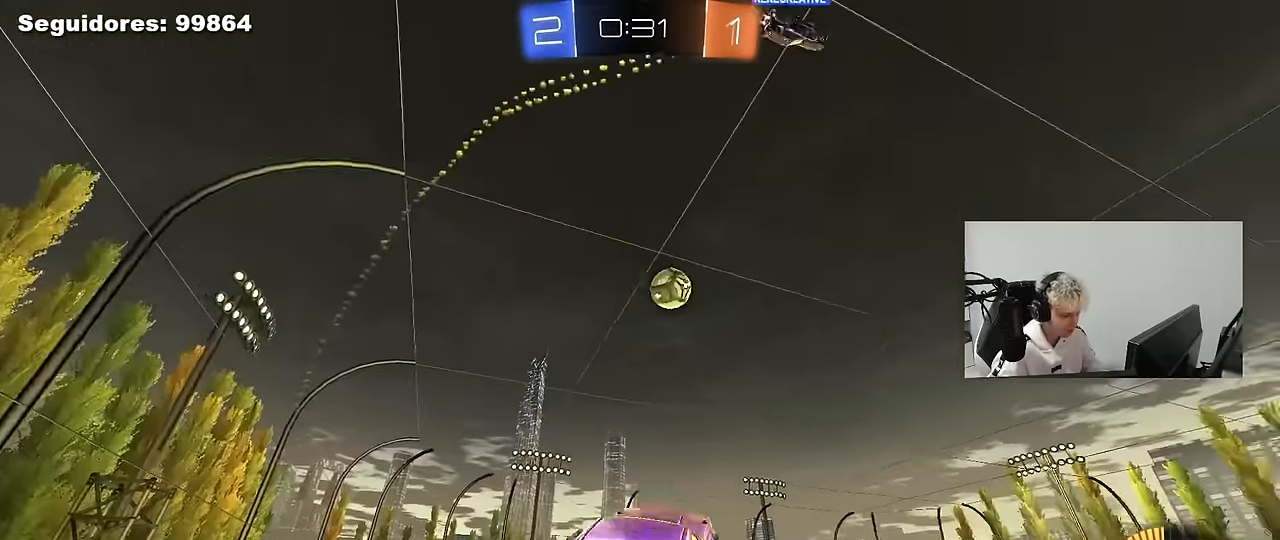
{"keys": ["a", "s", "shift"], "mouse": [], "mouse_move": "still", "events": [[50, "a", "down"], [50, "shift", "down"], [100, "w", "up"], [283, "w", "down"], [417, "w", "up"], [467, "s", "down"]]}
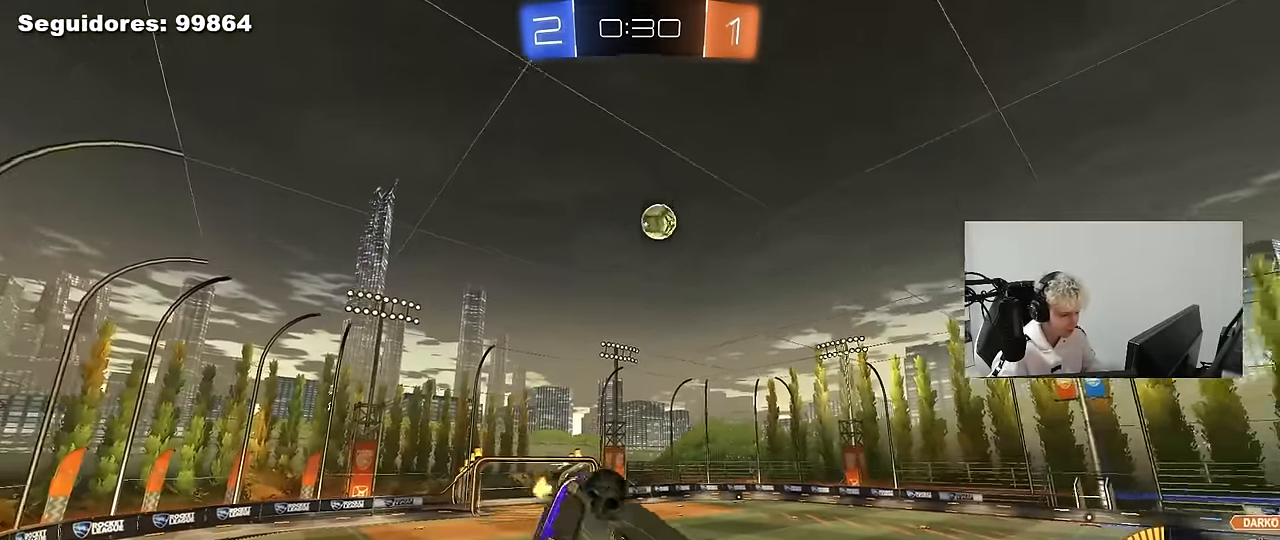
{"keys": ["a", "shift"], "mouse": [], "mouse_move": "still", "events": [[67, "s", "up"], [200, "w", "down"], [433, "w", "up"]]}
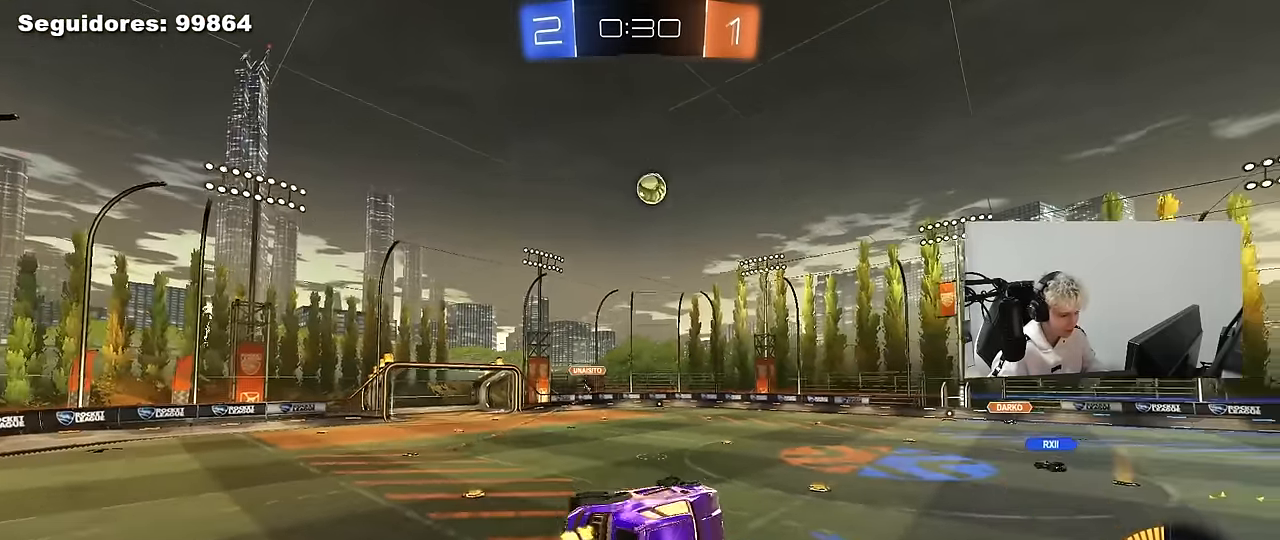
{"keys": ["d", "w"], "mouse": [], "mouse_move": "still", "events": [[33, "s", "down"], [117, "shift", "up"], [167, "a", "up"], [167, "s", "up"], [317, "d", "down"], [367, "w", "down"]]}
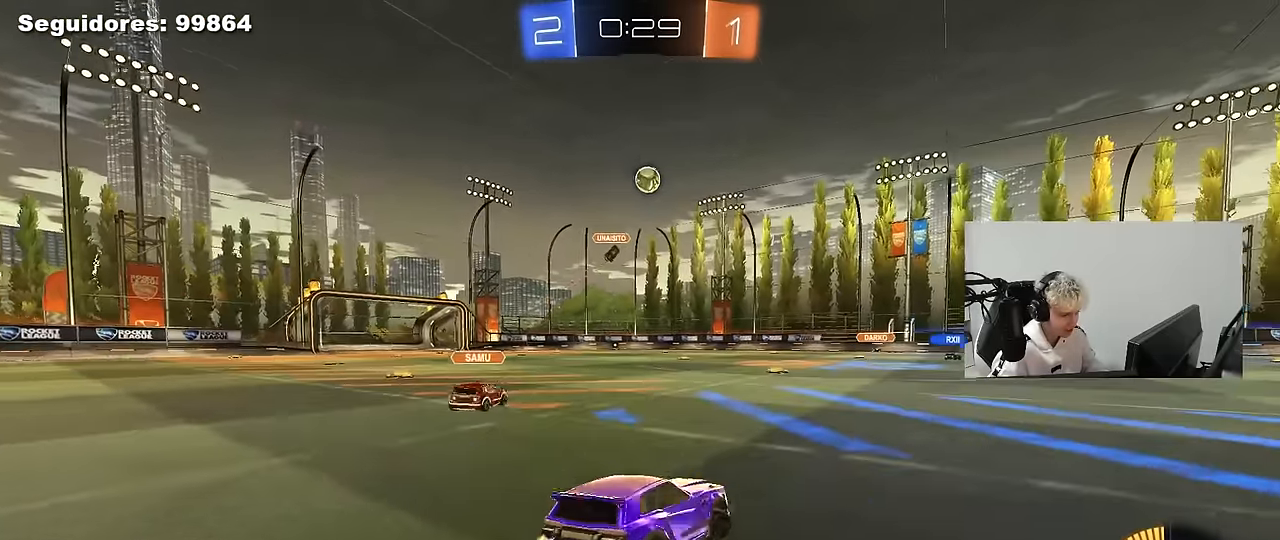
{"keys": ["d", "tab", "w"], "mouse": [], "mouse_move": "still", "events": [[100, "tab", "down"], [233, "d", "up"], [367, "d", "down"]]}
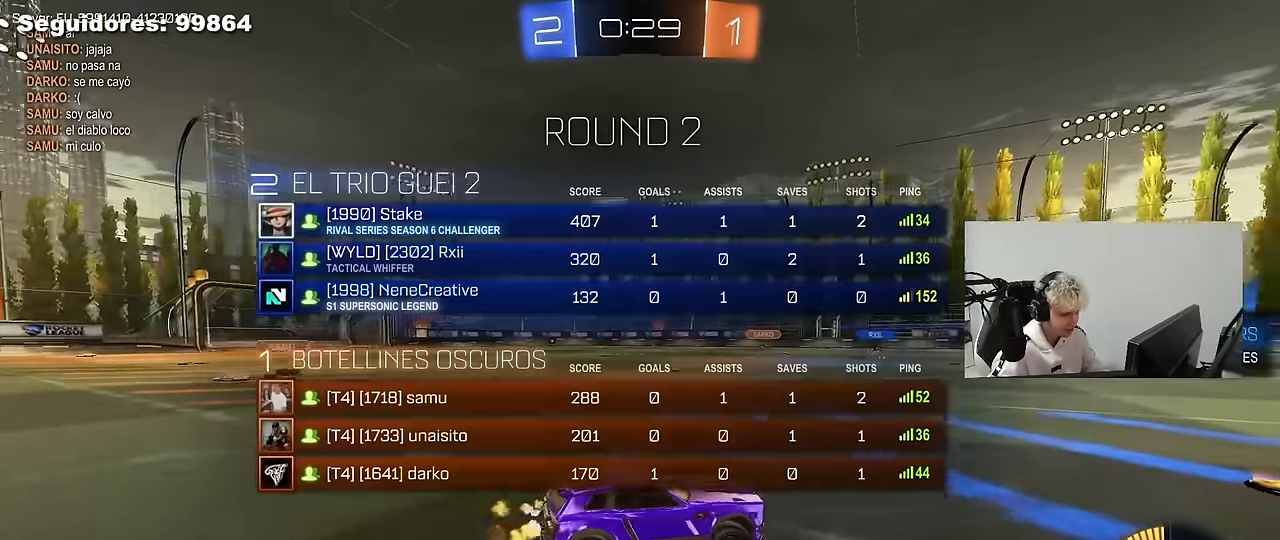
{"keys": ["a", "w"], "mouse": [], "mouse_move": "still", "events": [[17, "d", "up"], [67, "tab", "up"], [350, "a", "down"]]}
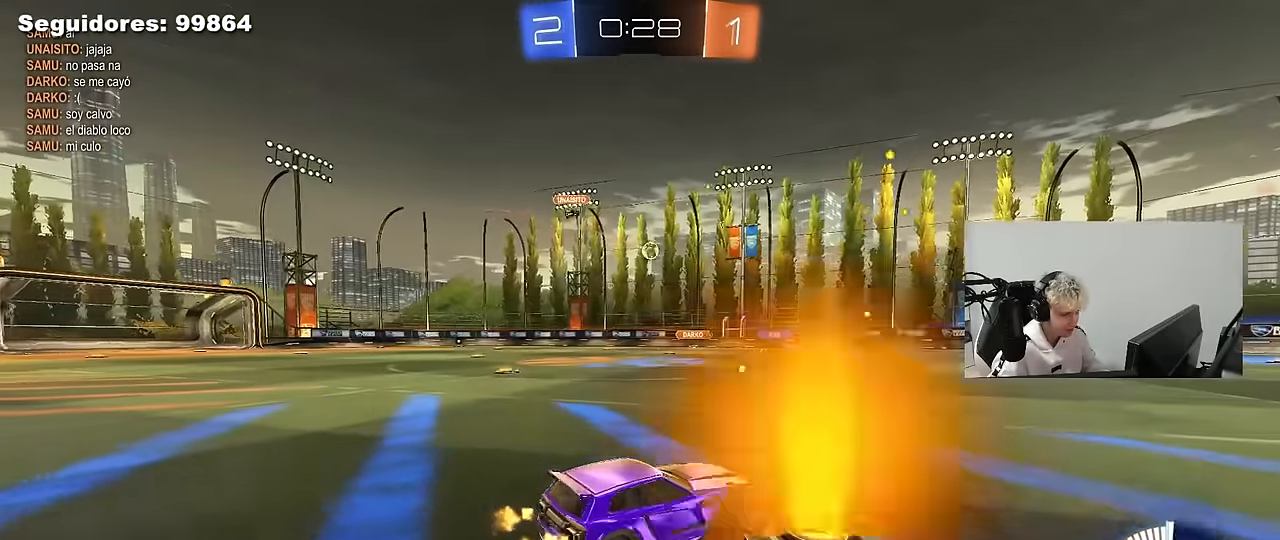
{"keys": ["a", "w"], "mouse": [], "mouse_move": "still", "events": [[317, "a", "up"], [500, "a", "down"]]}
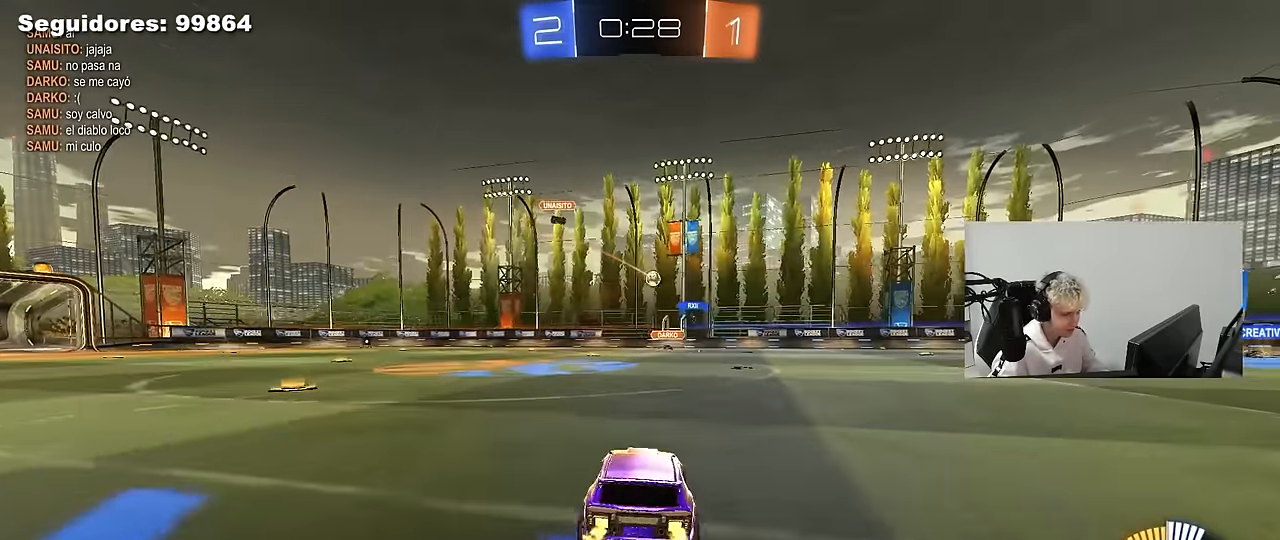
{"keys": ["a", "w"], "mouse": ["left"], "mouse_move": "still", "events": [[183, "mouse_left", "down"]]}
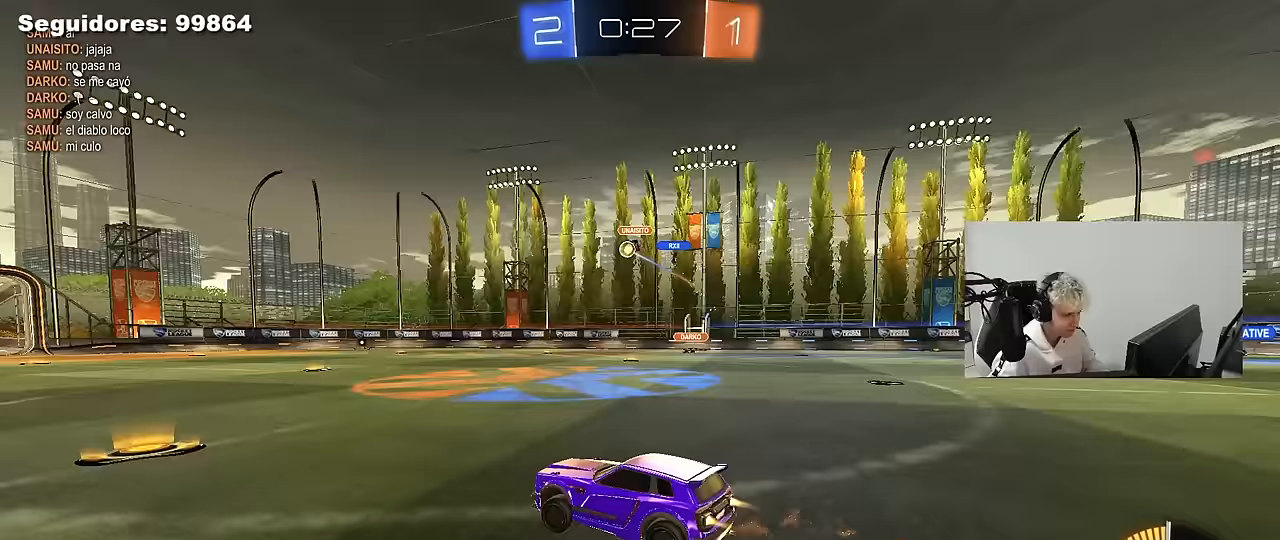
{"keys": ["d", "w"], "mouse": [], "mouse_move": "still", "events": [[117, "mouse_left", "up"], [150, "mouse_left", "down"], [200, "a", "up"], [350, "mouse_left", "up"], [433, "d", "down"]]}
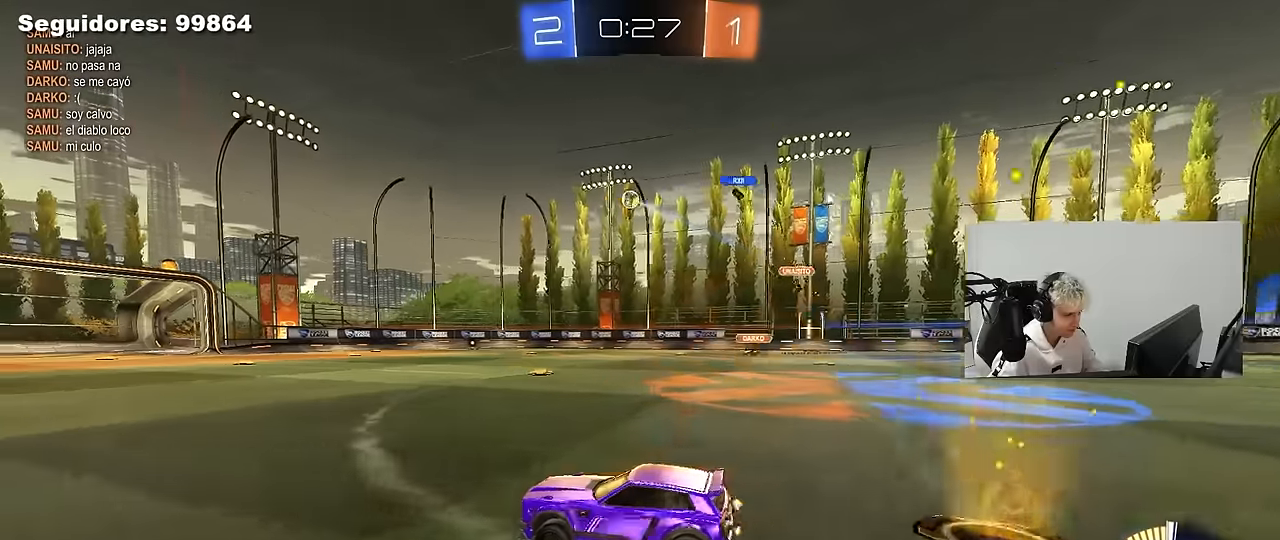
{"keys": [], "mouse": [], "mouse_move": "still", "events": [[117, "d", "up"], [217, "w", "up"]]}
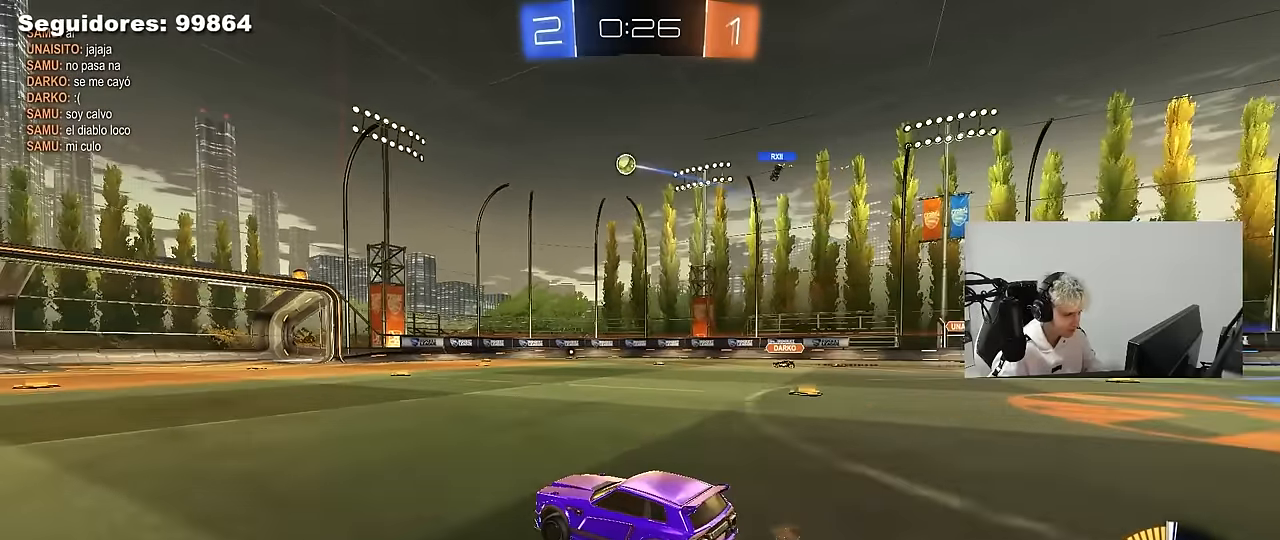
{"keys": [], "mouse": [], "mouse_move": "still", "events": [[133, "a", "down"], [283, "a", "up"]]}
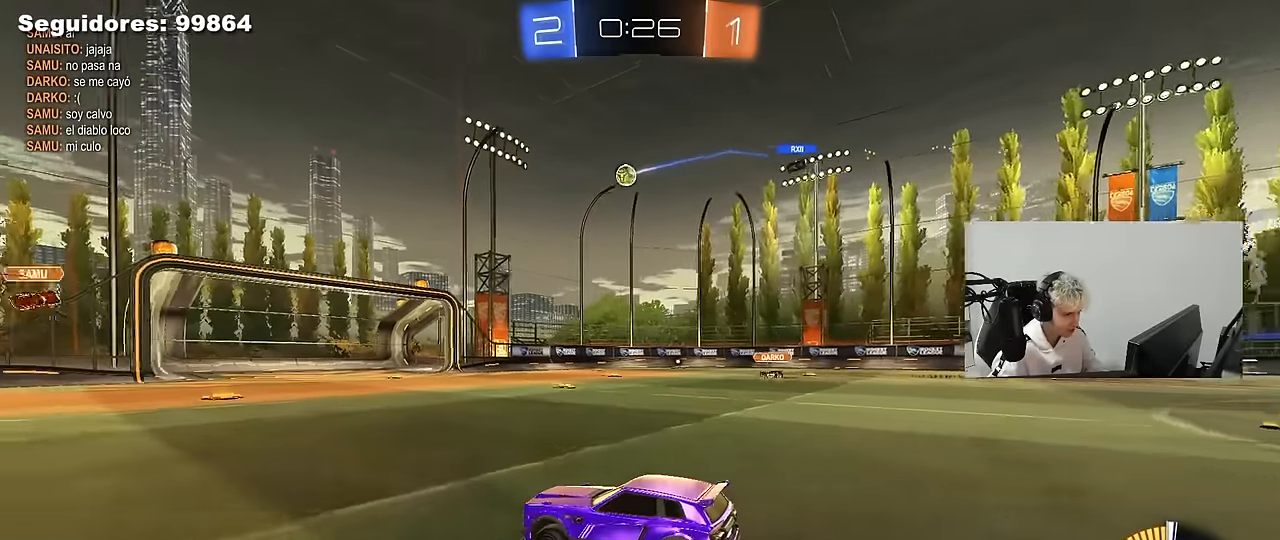
{"keys": ["d", "w"], "mouse": [], "mouse_move": "still", "events": [[100, "a", "down"], [383, "a", "up"], [433, "w", "down"], [483, "d", "down"]]}
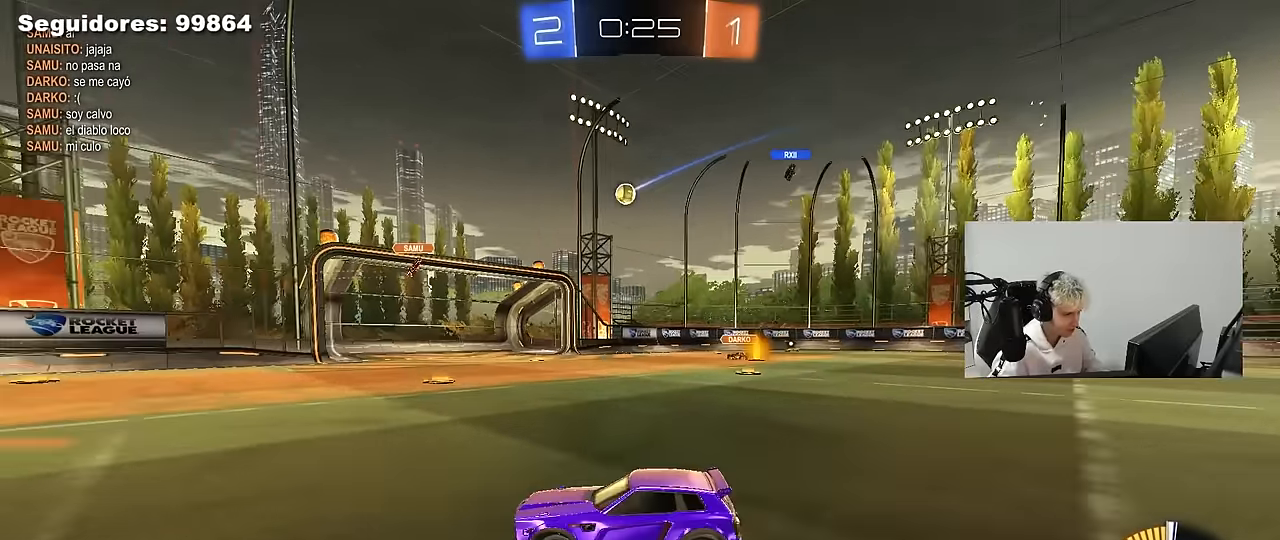
{"keys": ["d"], "mouse": [], "mouse_move": "still", "events": [[83, "w", "up"]]}
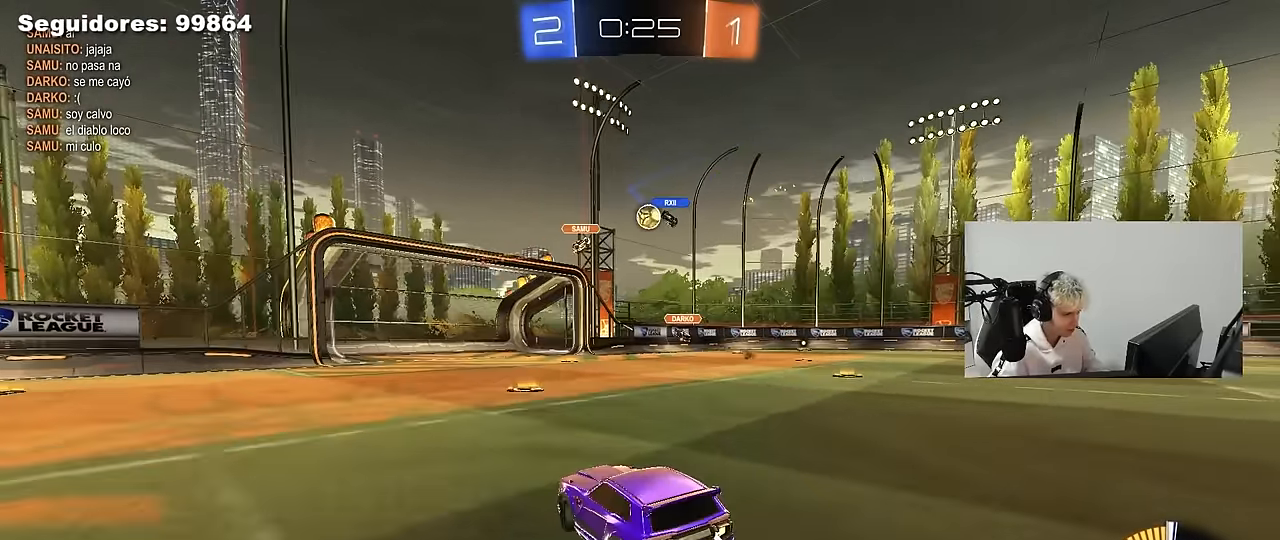
{"keys": ["d", "shift", "w"], "mouse": [], "mouse_move": "still", "events": [[50, "d", "up"], [183, "w", "down"], [283, "a", "down"], [333, "a", "up"], [383, "d", "down"], [467, "shift", "down"]]}
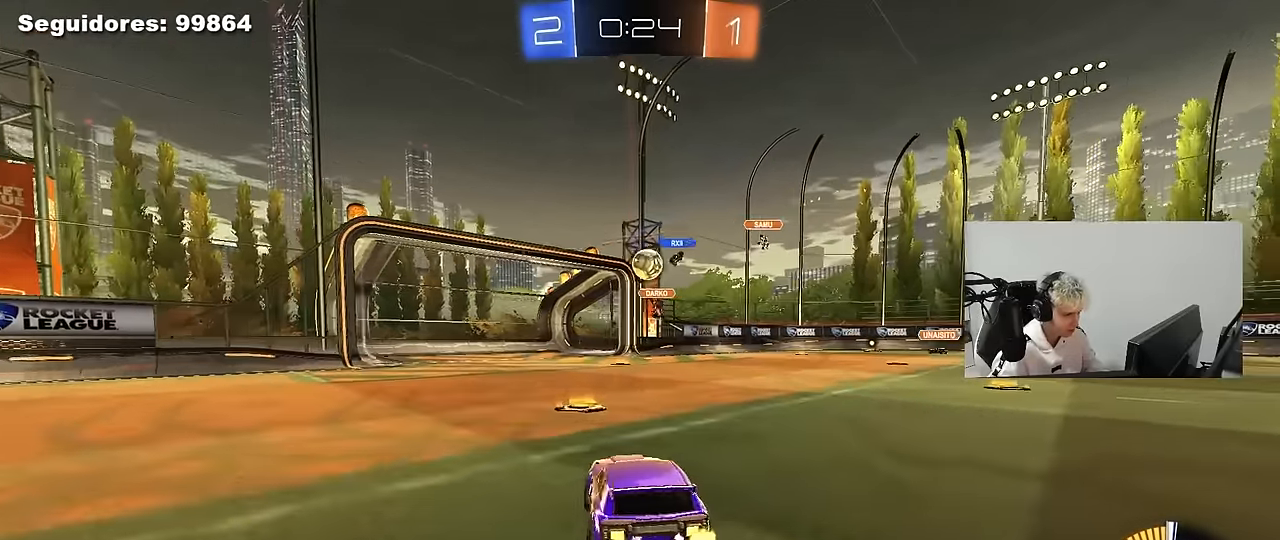
{"keys": ["d"], "mouse": [], "mouse_move": "still", "events": [[67, "shift", "up"], [200, "w", "up"]]}
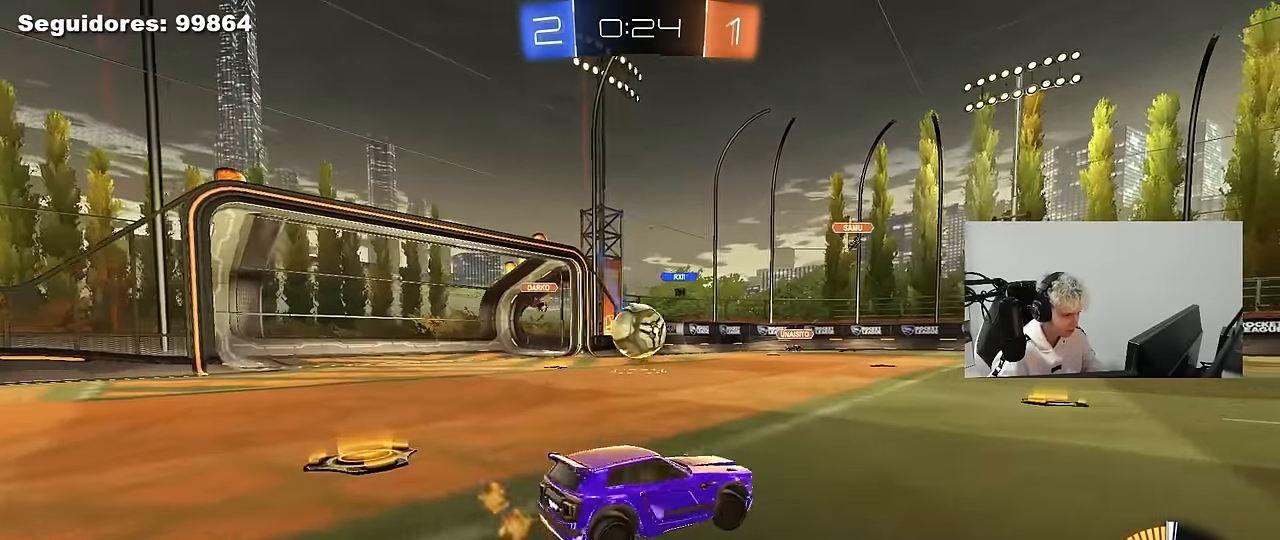
{"keys": ["d", "w"], "mouse": [], "mouse_move": "still", "events": [[117, "w", "down"]]}
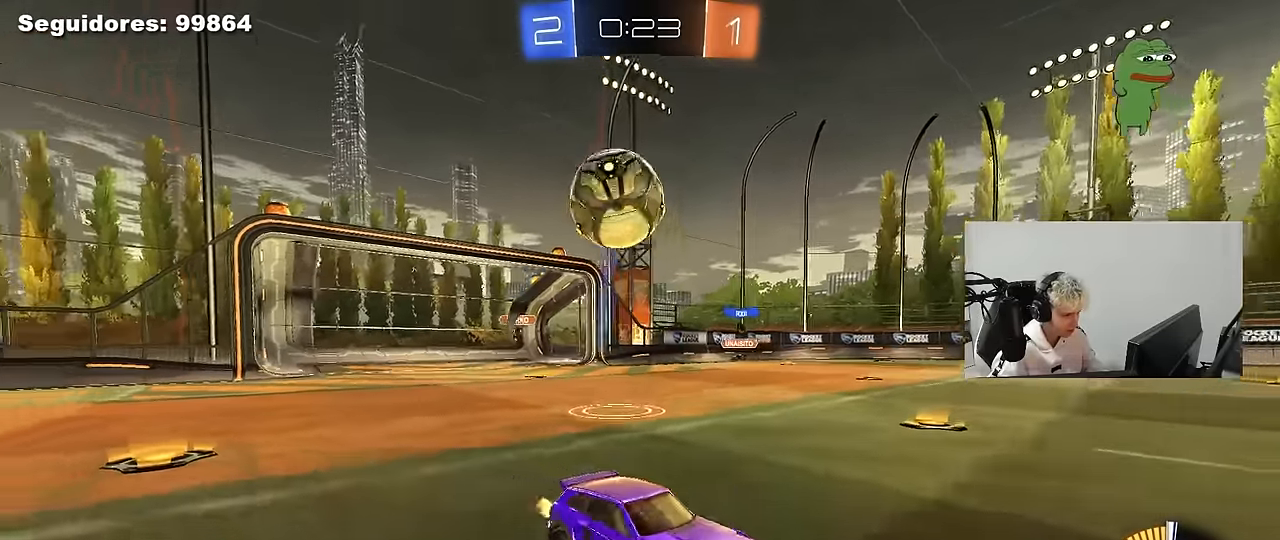
{"keys": ["w"], "mouse": [], "mouse_move": "still", "events": [[150, "d", "up"], [183, "a", "down"], [283, "a", "up"]]}
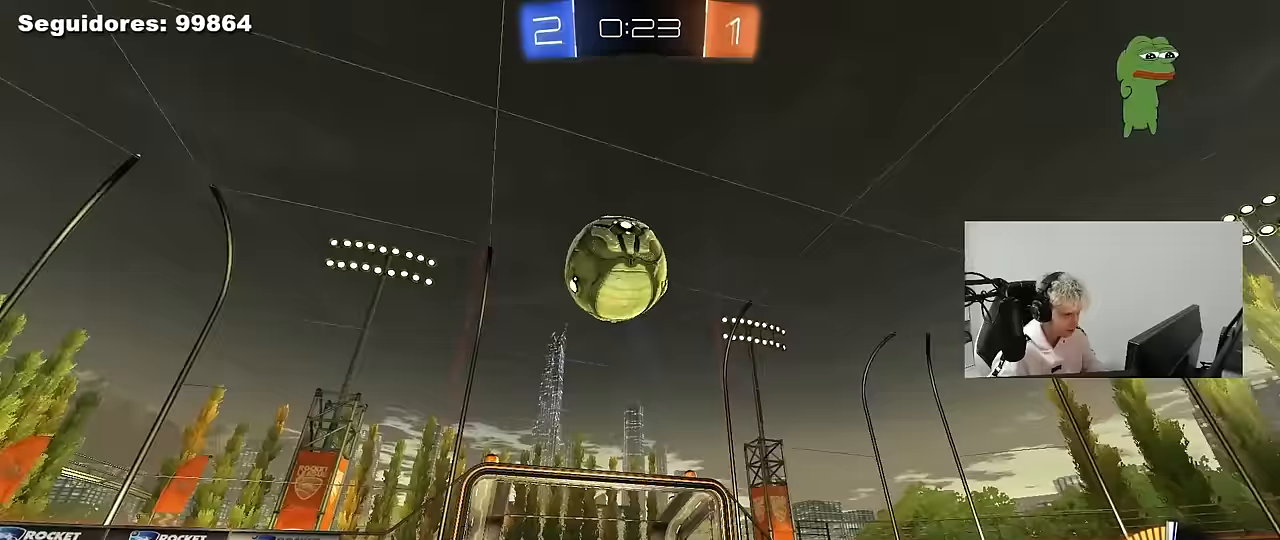
{"keys": ["w"], "mouse": [], "mouse_move": "still", "events": []}
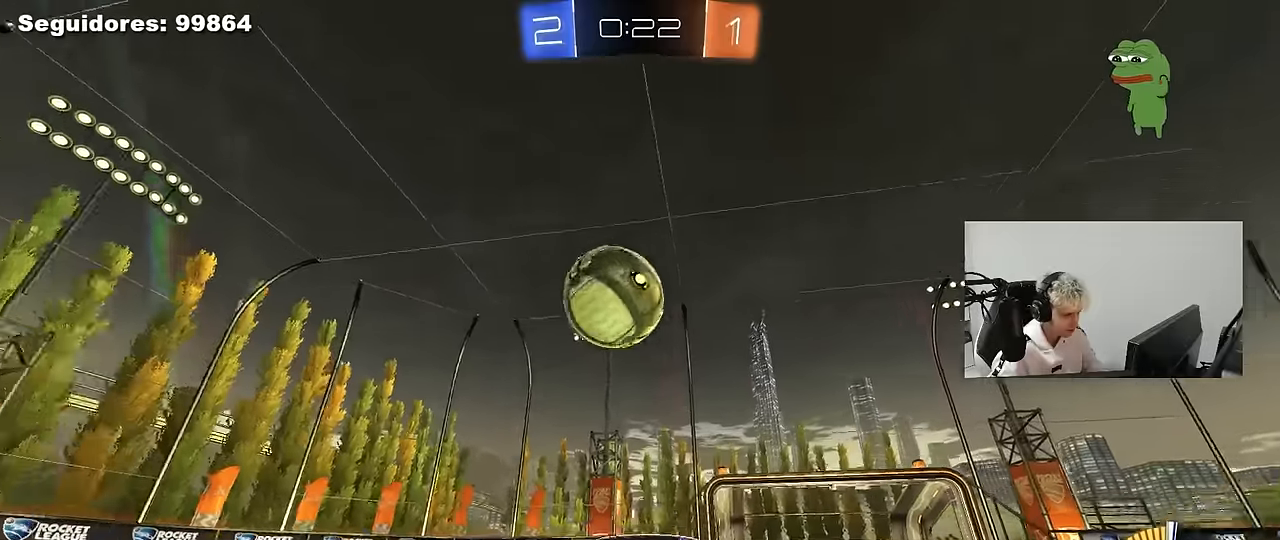
{"keys": ["a"], "mouse": [], "mouse_move": "still", "events": [[33, "d", "down"], [33, "shift", "down"], [267, "shift", "up"], [450, "w", "up"], [500, "a", "down"], [500, "d", "up"]]}
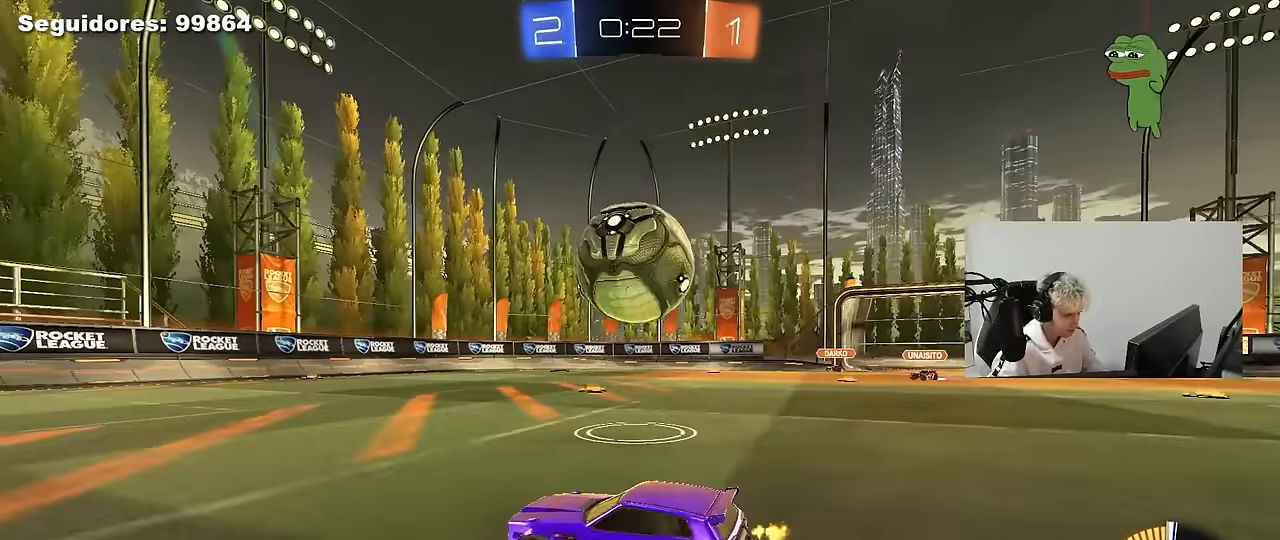
{"keys": ["a", "w"], "mouse": [], "mouse_move": "still", "events": [[50, "s", "down"], [183, "a", "up"], [183, "s", "up"], [283, "a", "down"], [283, "w", "down"]]}
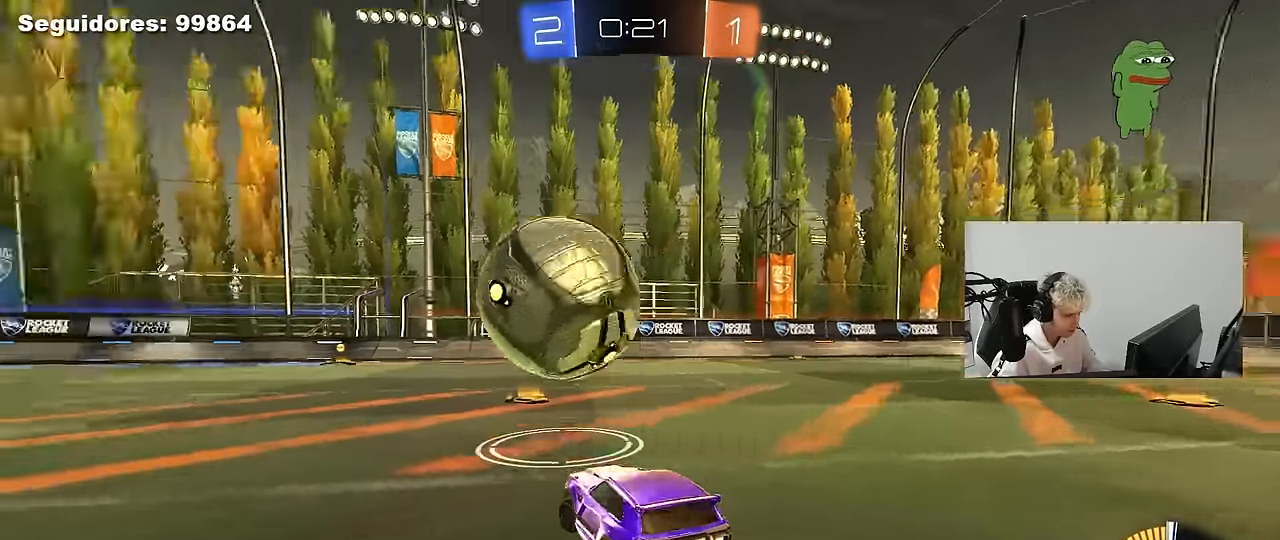
{"keys": ["a", "w"], "mouse": [], "mouse_move": "still", "events": []}